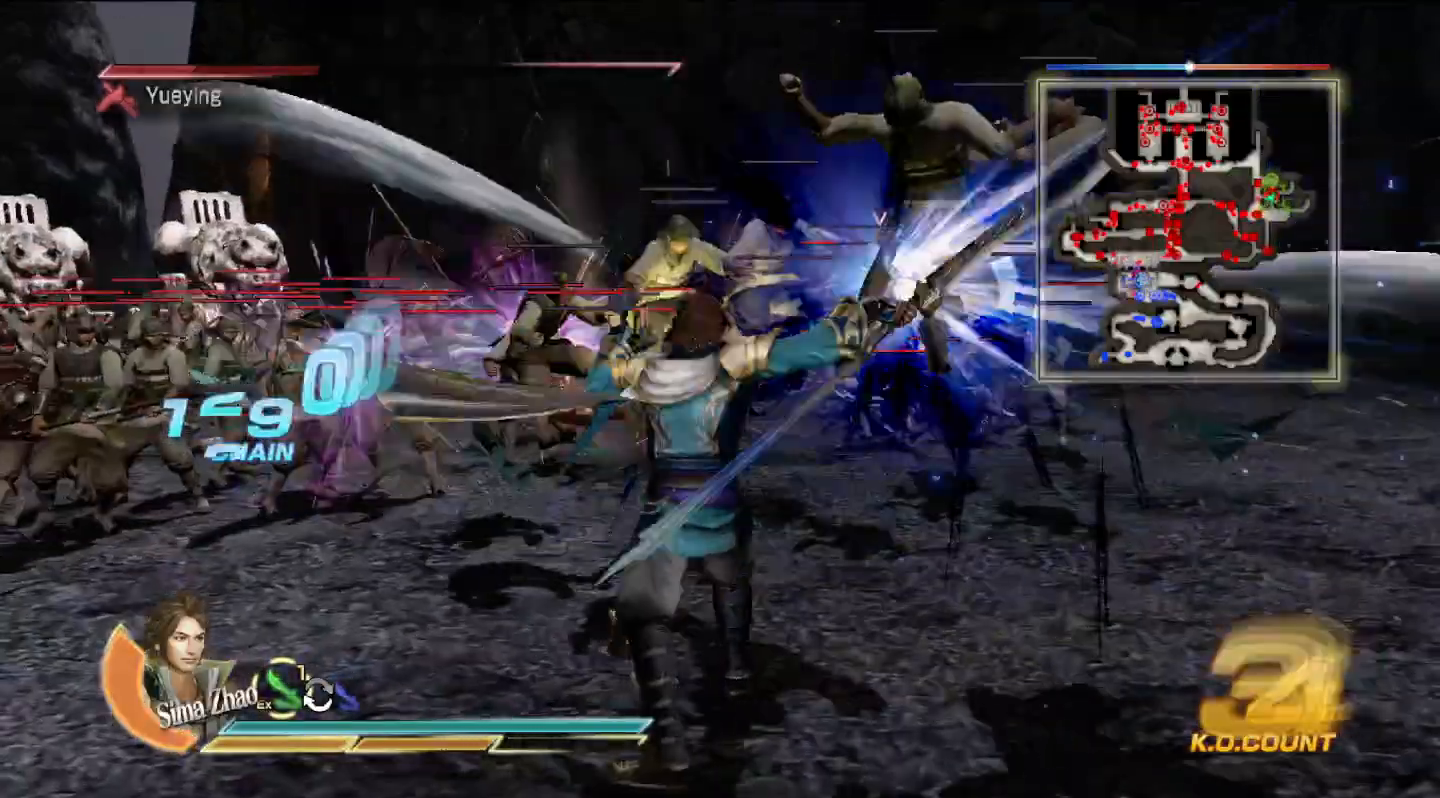
Gameplay with a controller (PlayStation layout); each line is a JSON object with the inputs held at the frame after it (dt_ms = milliseconds from this image to that frame). "events" lists button and stick changes between this image and that frame as [ms after this image, input, new state], when the widget could be followed in between. Not read: CIRCLE.
{"dt_ms": 500, "buttons": ["SQUARE"], "left_stick": "up", "right_stick": "center", "events": [[100, "SQUARE", "down"], [133, "SQUARE", "up"], [300, "SQUARE", "down"], [333, "SQUARE", "up"], [433, "SQUARE", "down"], [467, "SQUARE", "up"], [500, "SQUARE", "down"]]}
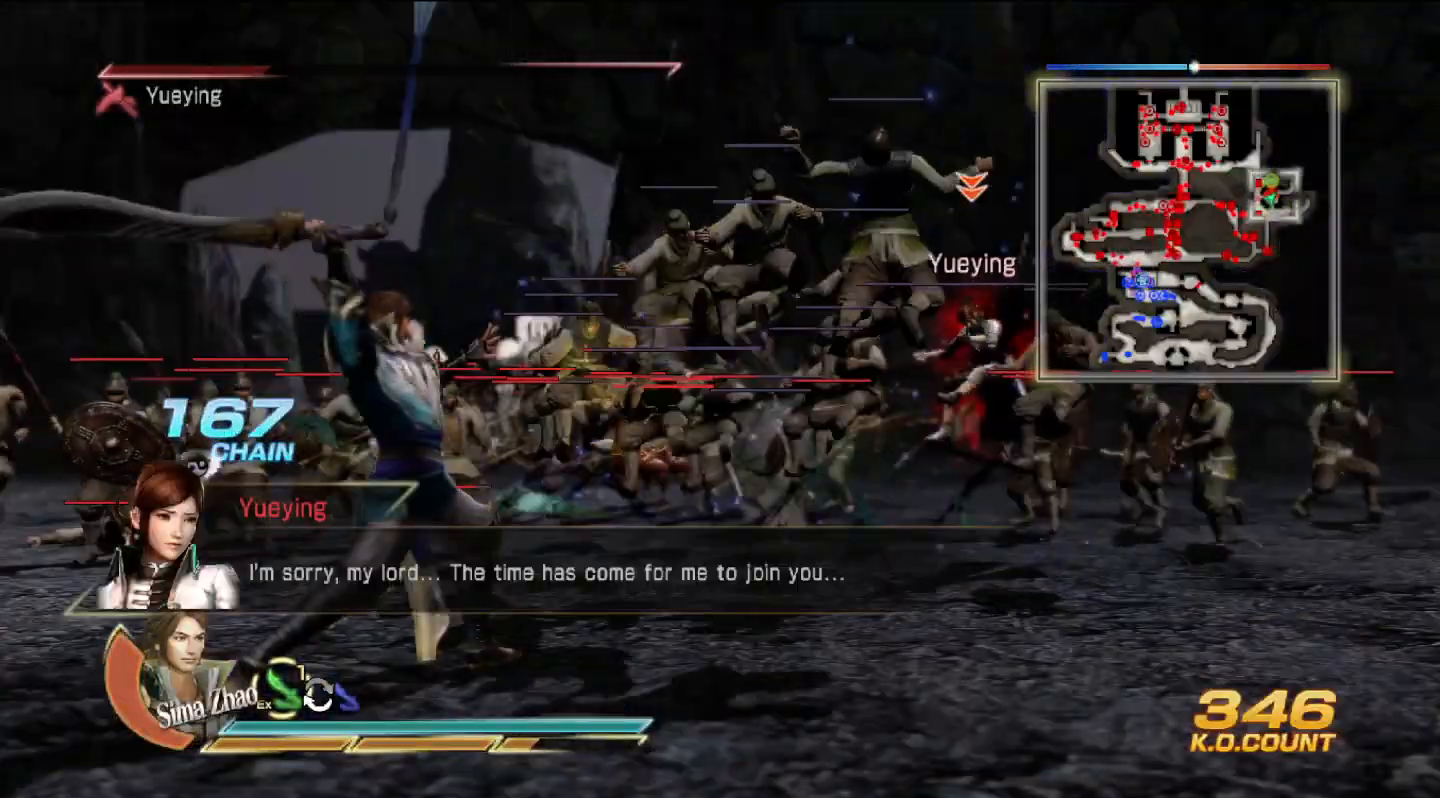
{"dt_ms": 500, "buttons": [], "left_stick": "center", "right_stick": "center", "events": [[33, "SQUARE", "up"], [133, "SQUARE", "down"], [167, "SQUARE", "up"], [200, "SQUARE", "down"], [233, "SQUARE", "up"], [467, "left_stick", "center"]]}
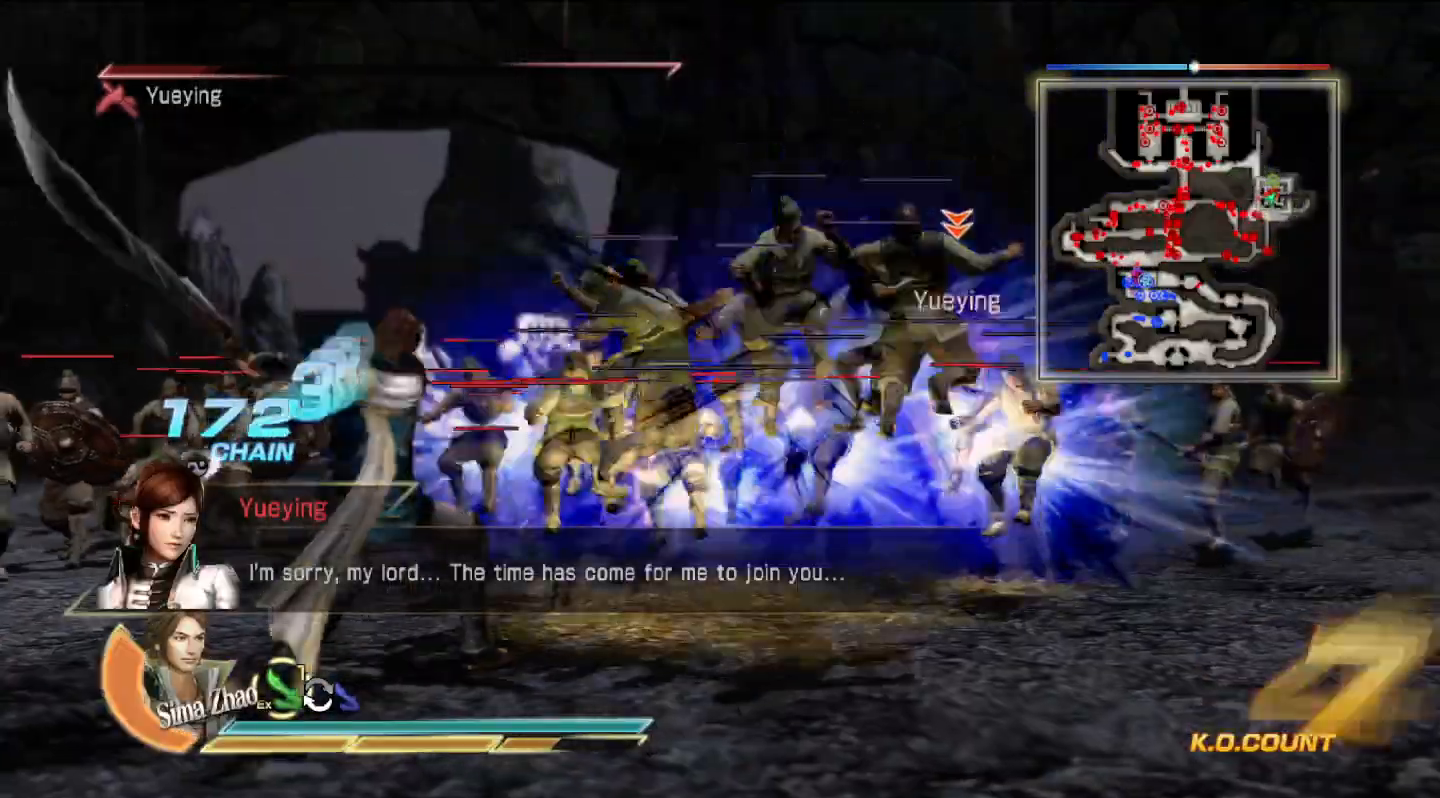
{"dt_ms": 500, "buttons": [], "left_stick": "up", "right_stick": "center"}
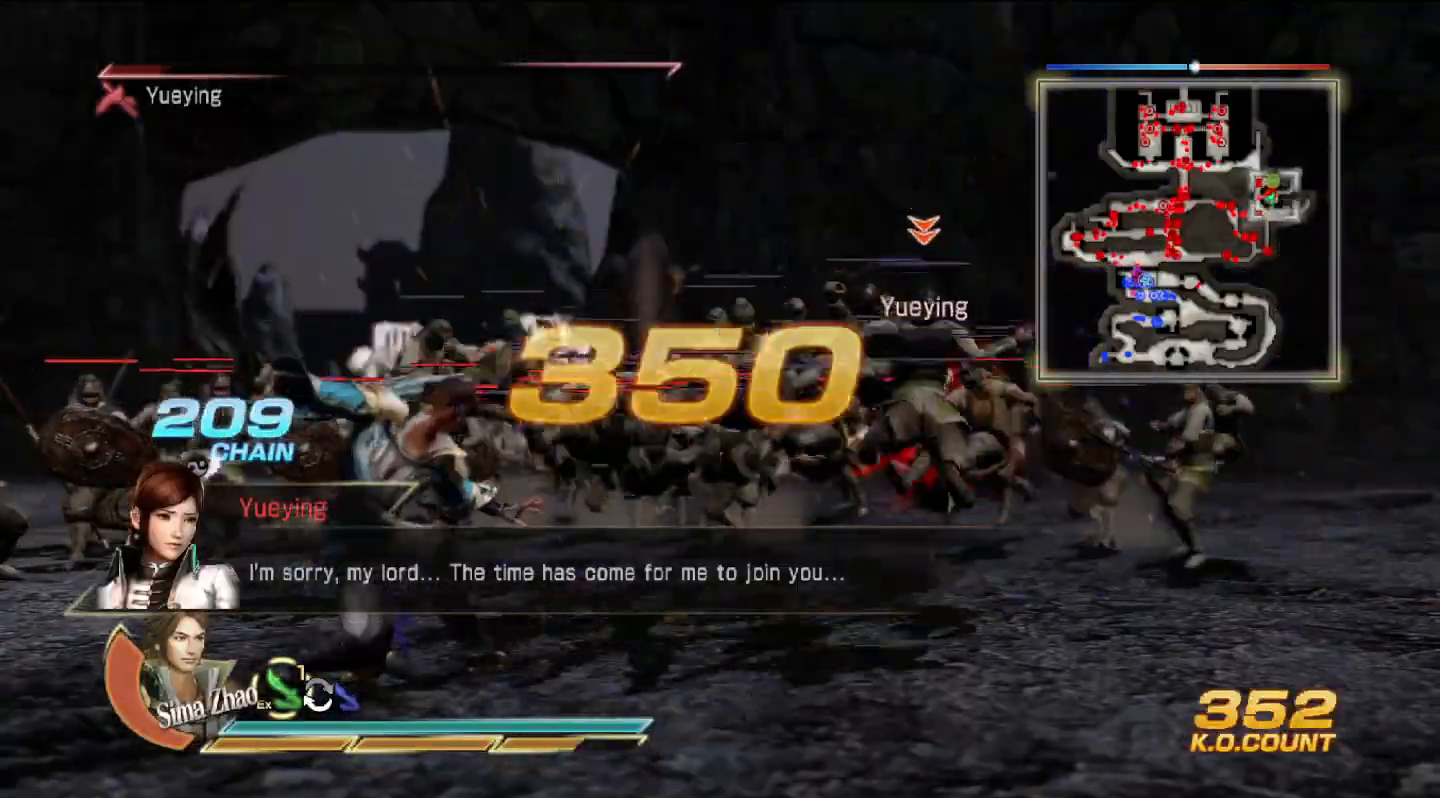
{"dt_ms": 500, "buttons": ["SQUARE"], "left_stick": "up", "right_stick": "center", "events": [[133, "SQUARE", "down"], [167, "SQUARE", "up"], [333, "SQUARE", "down"], [400, "SQUARE", "up"], [467, "SQUARE", "down"]]}
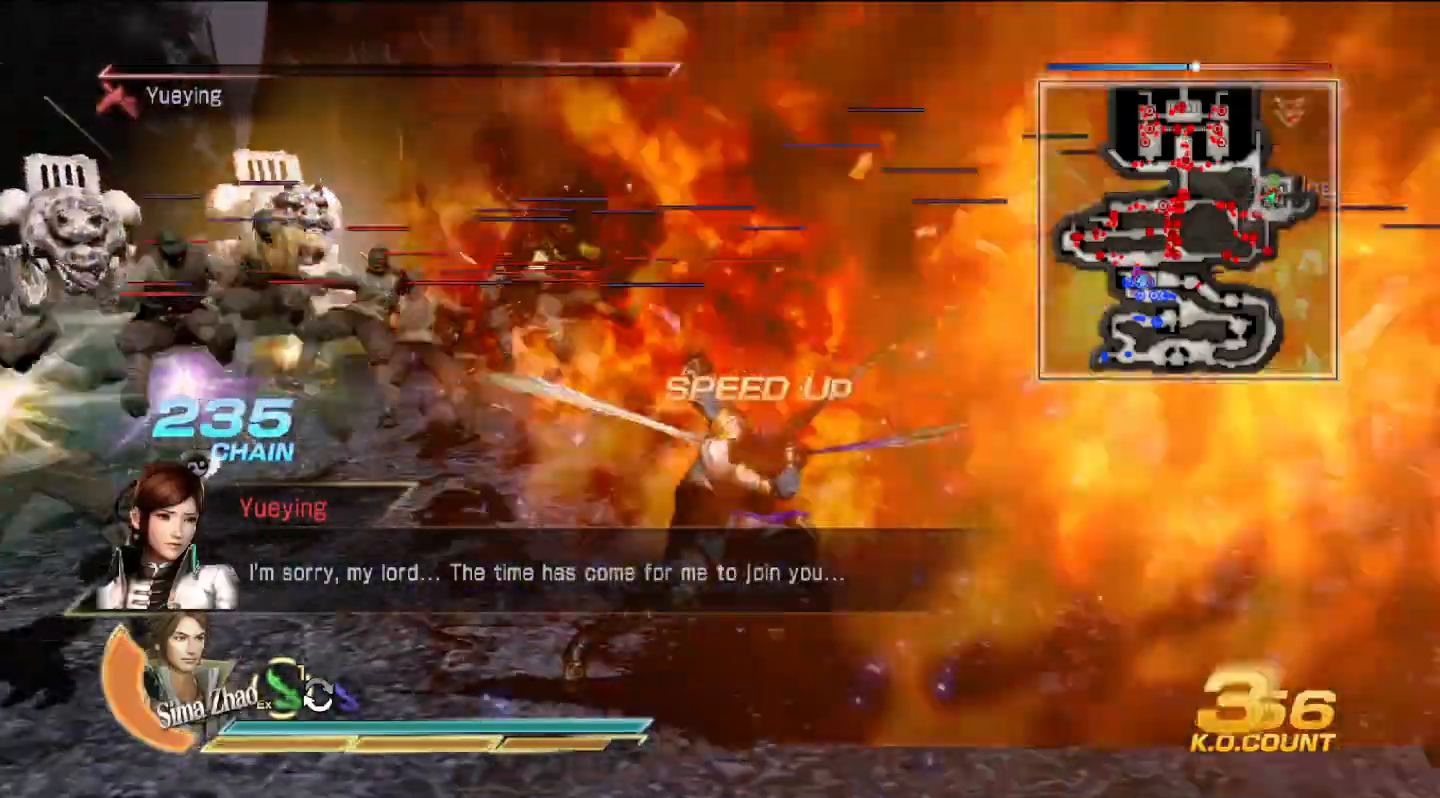
{"dt_ms": 1000, "buttons": [], "left_stick": "up-right", "right_stick": "center"}
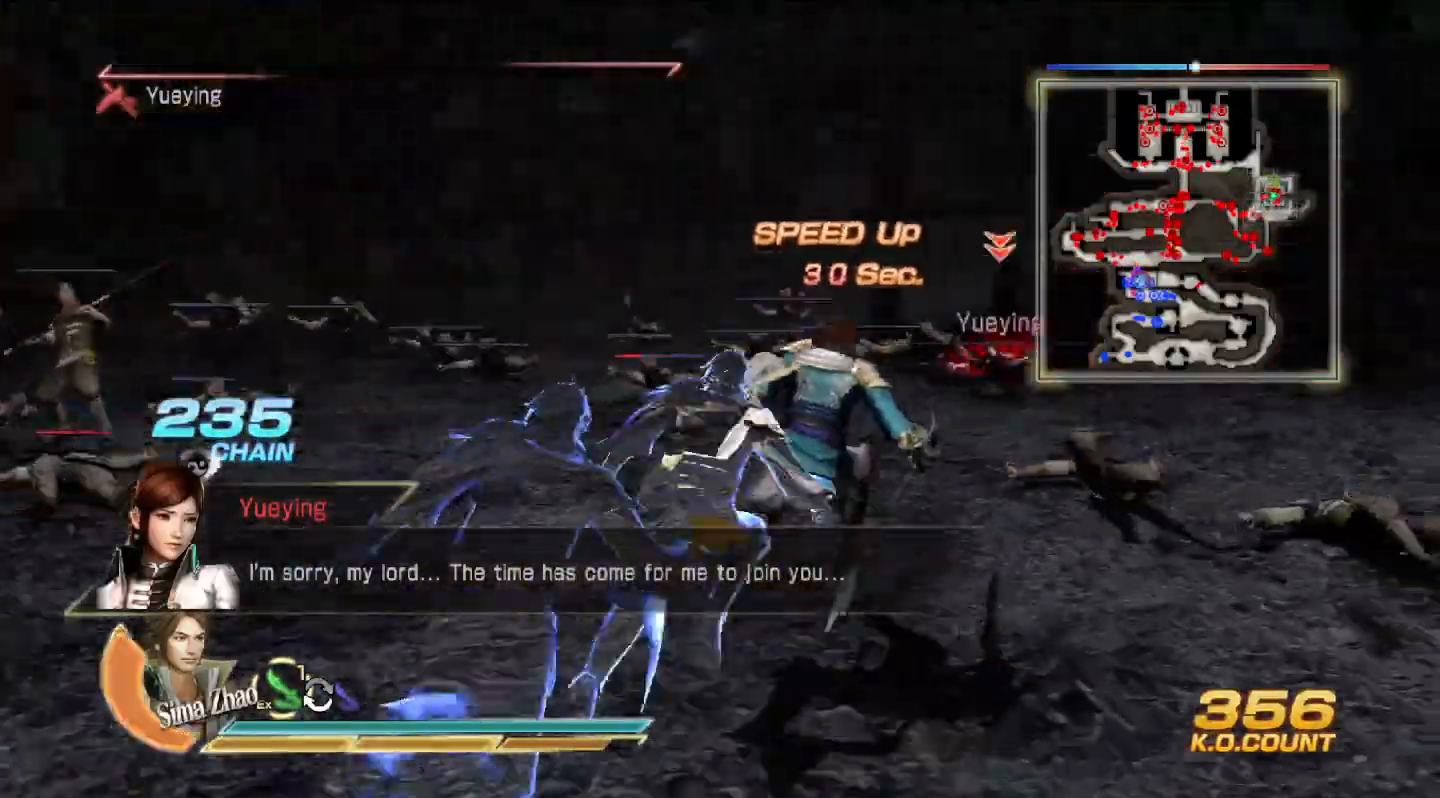
{"dt_ms": 1000, "buttons": [], "left_stick": "left", "right_stick": "center"}